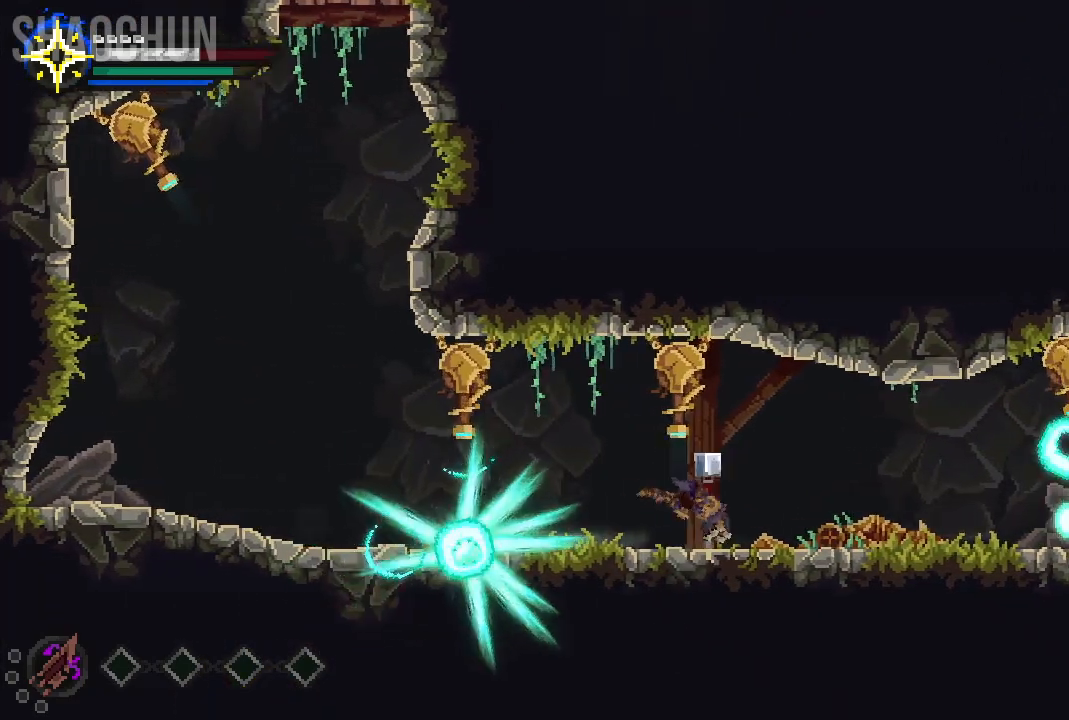
Gameplay with a controller (Xbox layout); each line is a JSON object with the inputs held at the frame after it. "events" lists button and stick changes between this image and that frame as [ms after this image, input, new state], when the widget could be followed in between. Not read: L3 R3.
{"buttons": [], "left_stick": "right", "right_stick": "center", "events": [[17, "B", "up"]]}
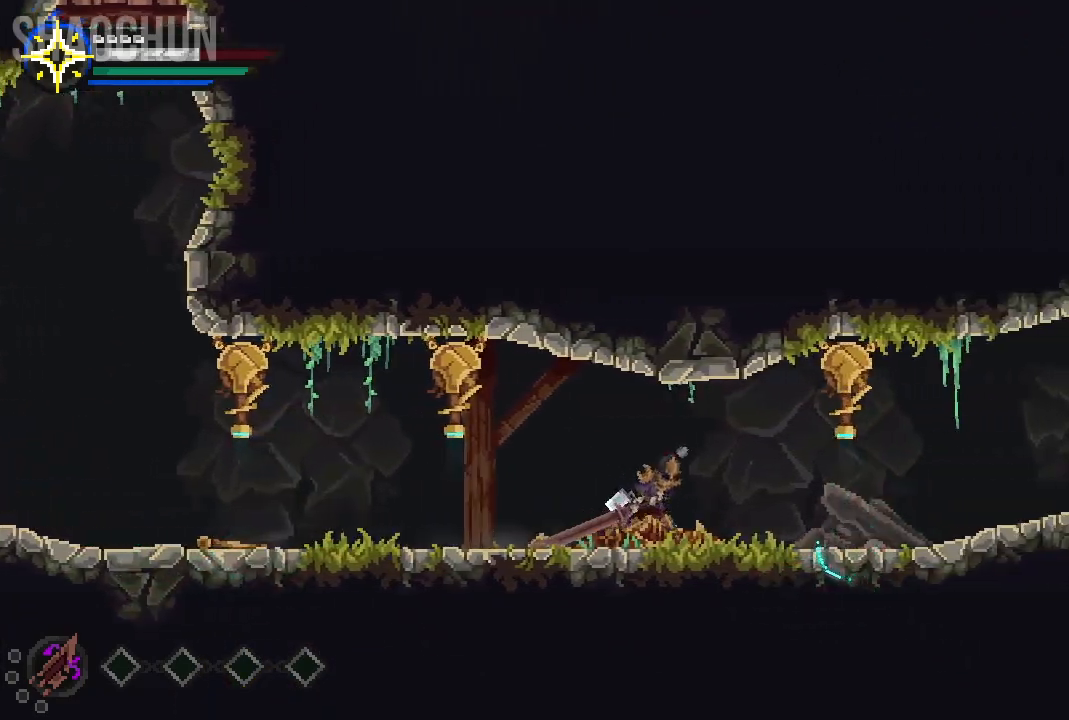
{"buttons": ["B"], "left_stick": "right", "right_stick": "center", "events": [[367, "B", "down"]]}
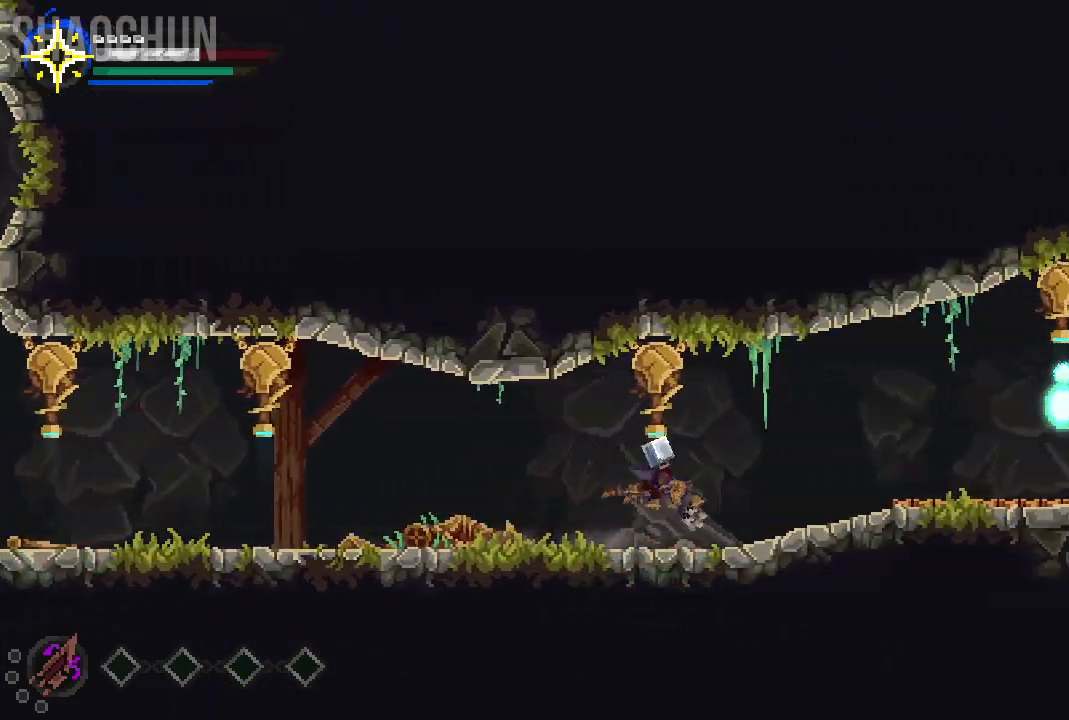
{"buttons": [], "left_stick": "center", "right_stick": "center", "events": [[17, "B", "up"], [417, "left_stick", "center"]]}
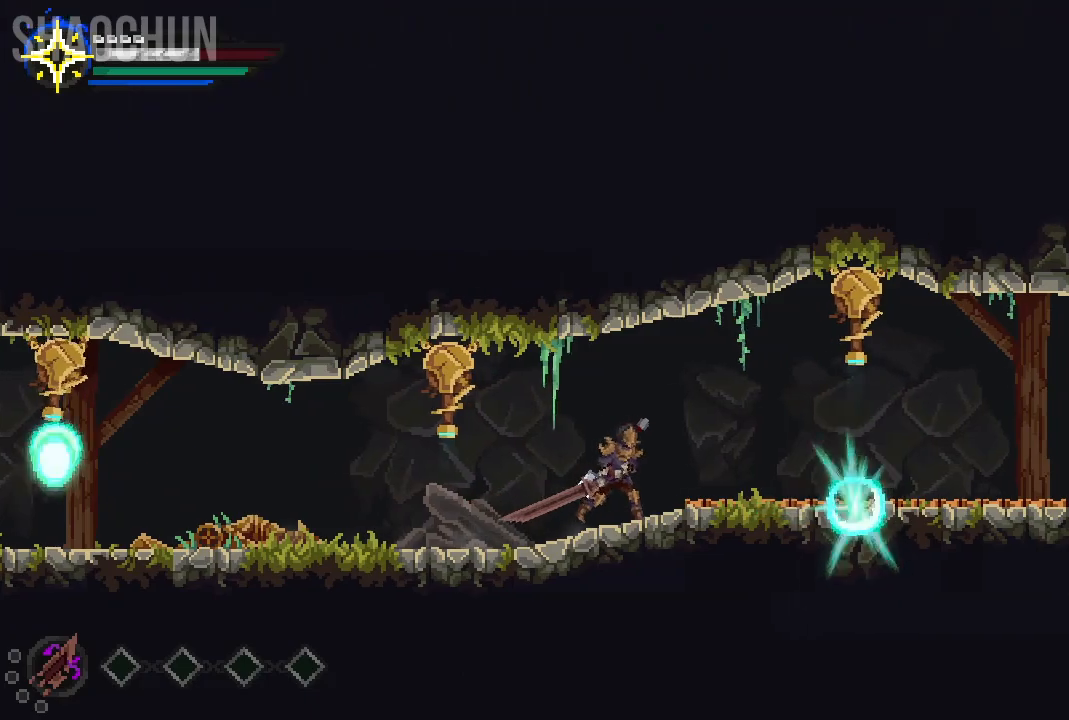
{"buttons": [], "left_stick": "center", "right_stick": "center", "events": []}
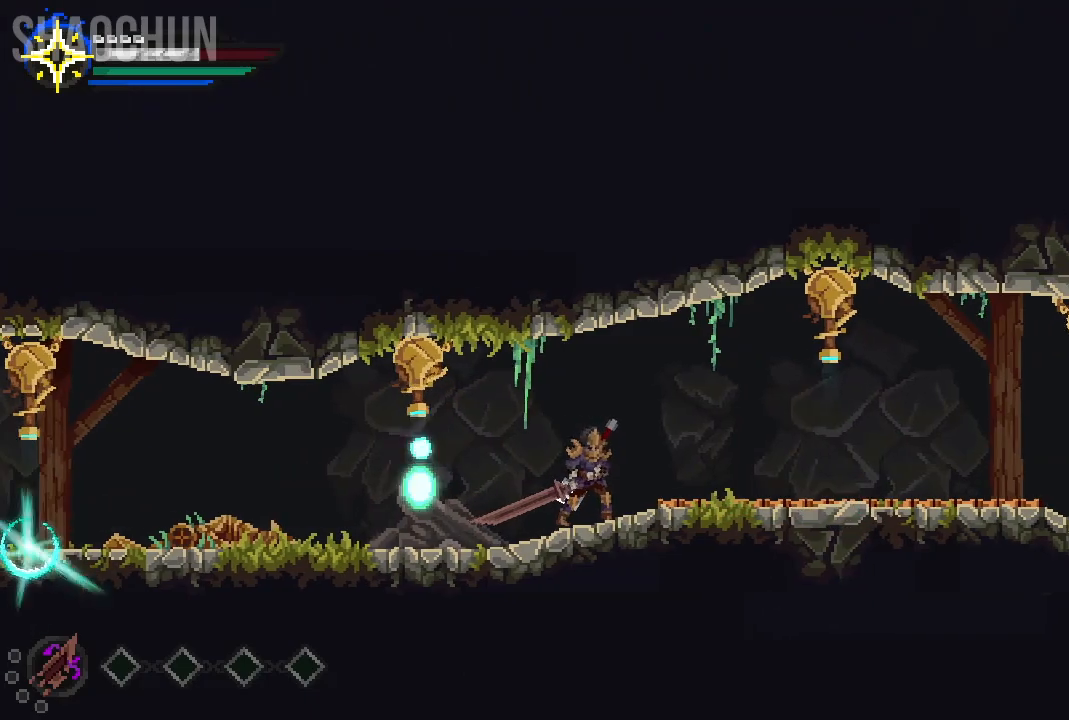
{"buttons": [], "left_stick": "center", "right_stick": "center", "events": []}
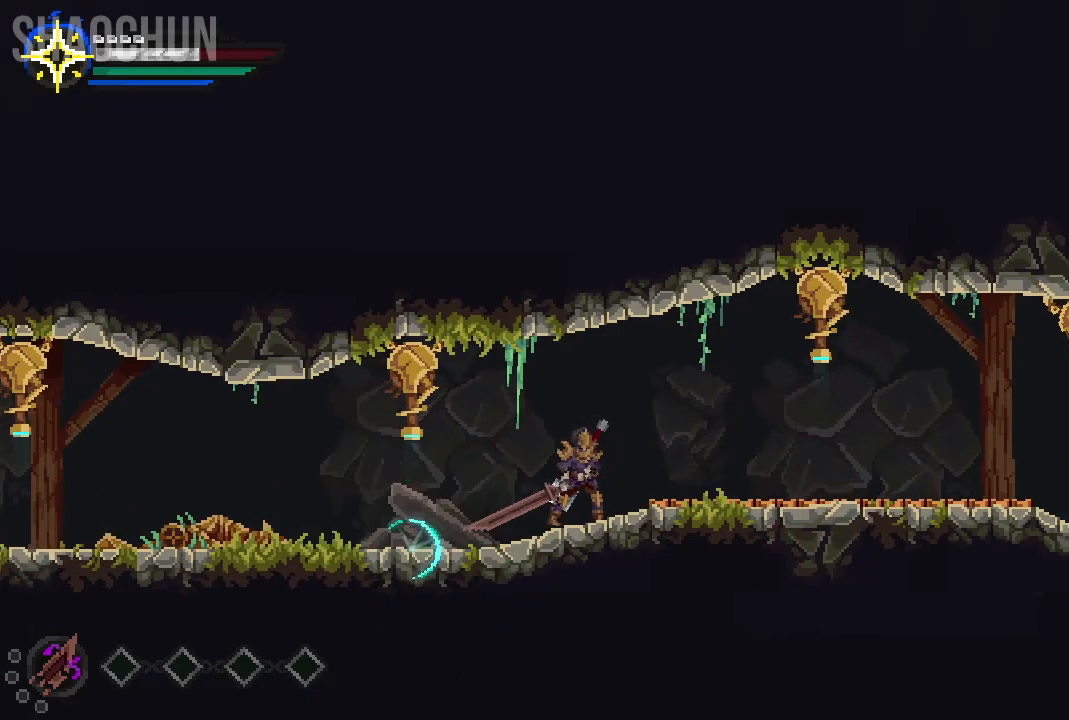
{"buttons": [], "left_stick": "left", "right_stick": "center", "events": [[217, "left_stick", "left"]]}
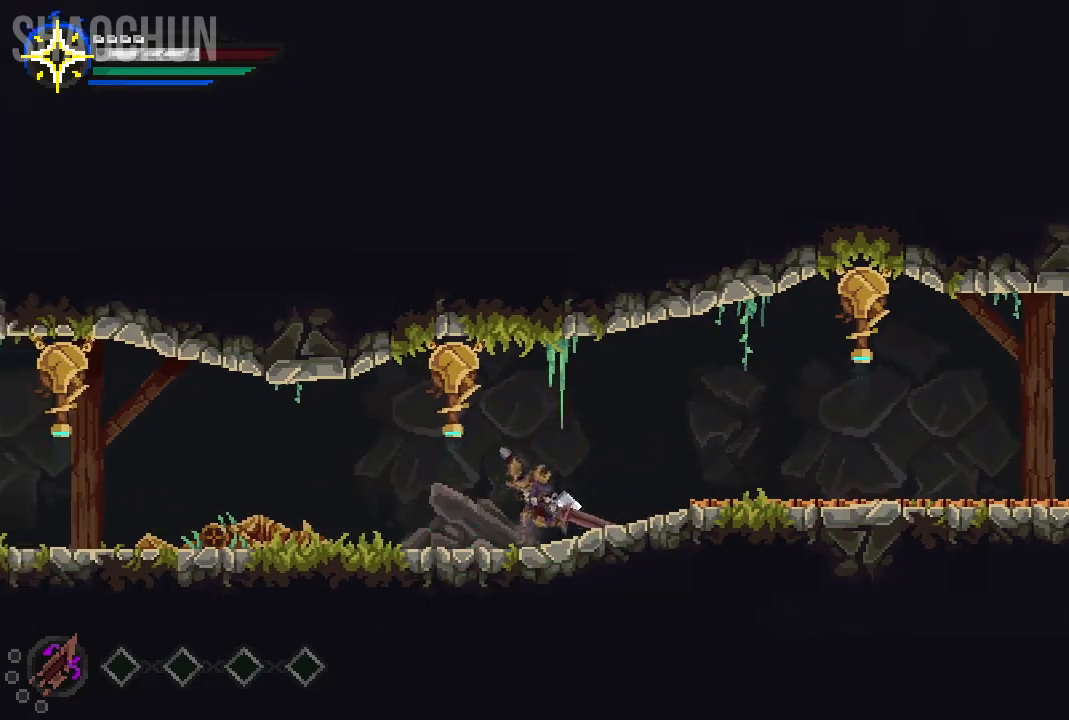
{"buttons": [], "left_stick": "left", "right_stick": "center", "events": [[50, "B", "down"], [167, "B", "up"]]}
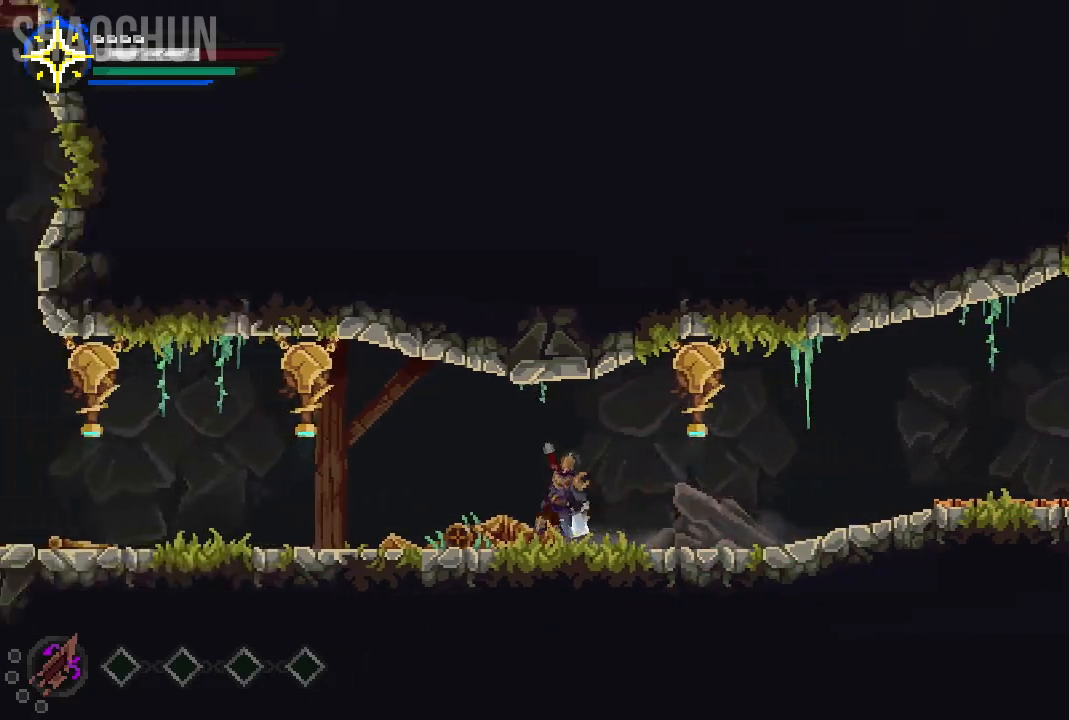
{"buttons": [], "left_stick": "center", "right_stick": "center", "events": [[200, "left_stick", "center"]]}
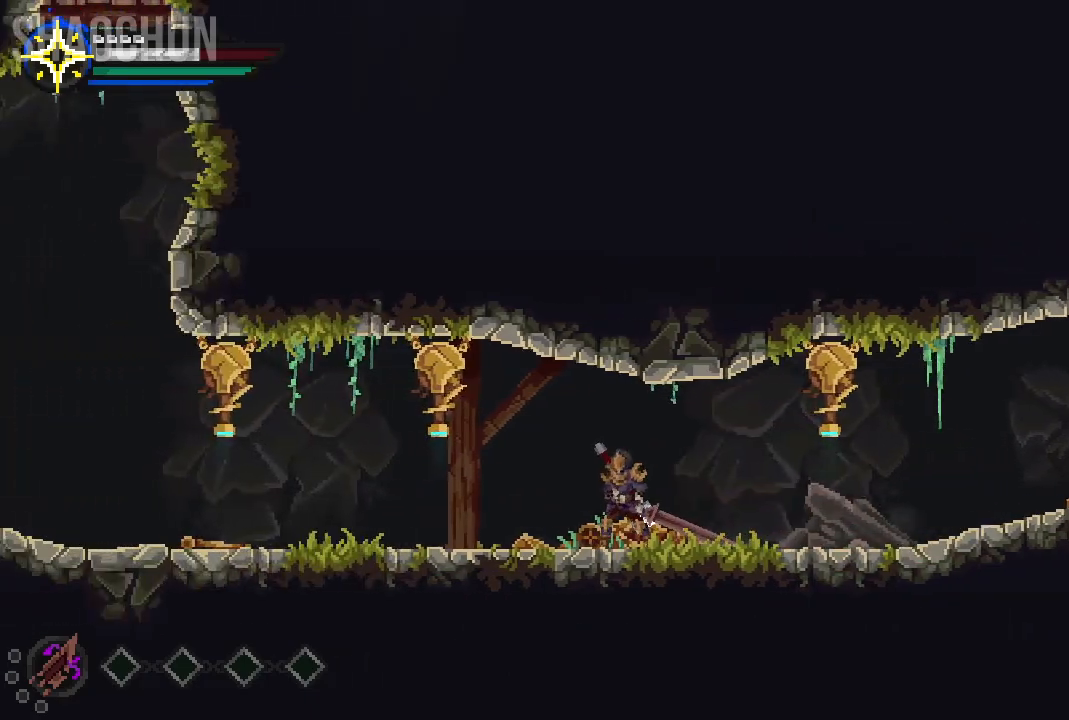
{"buttons": [], "left_stick": "left", "right_stick": "center", "events": [[500, "left_stick", "left"]]}
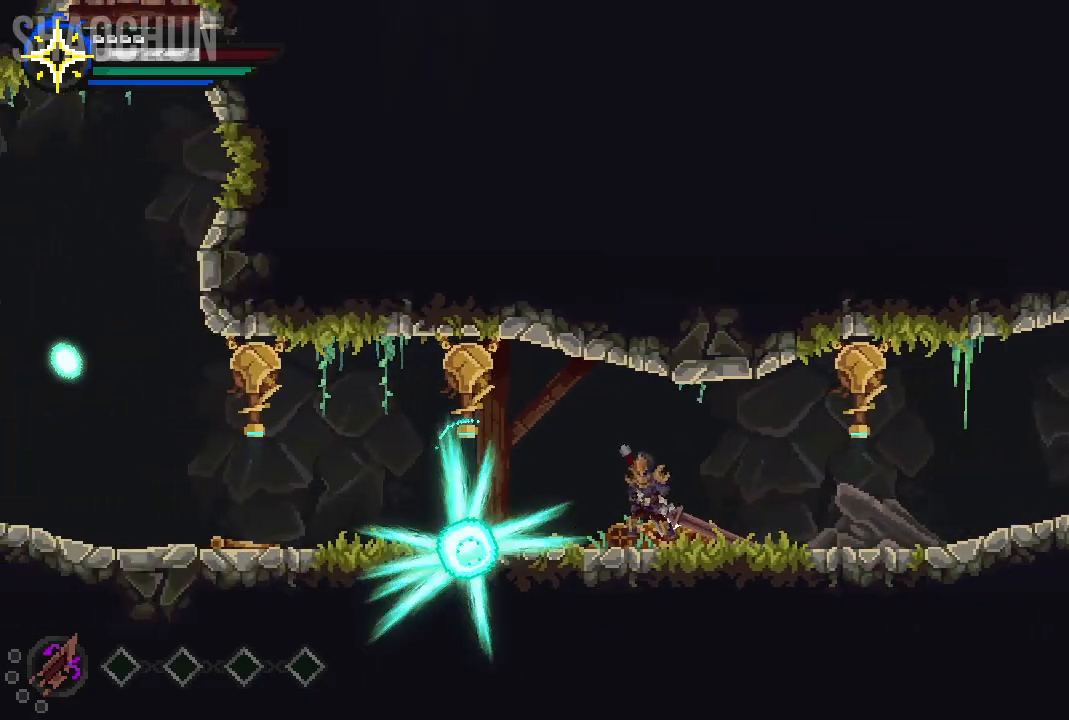
{"buttons": [], "left_stick": "left", "right_stick": "center", "events": []}
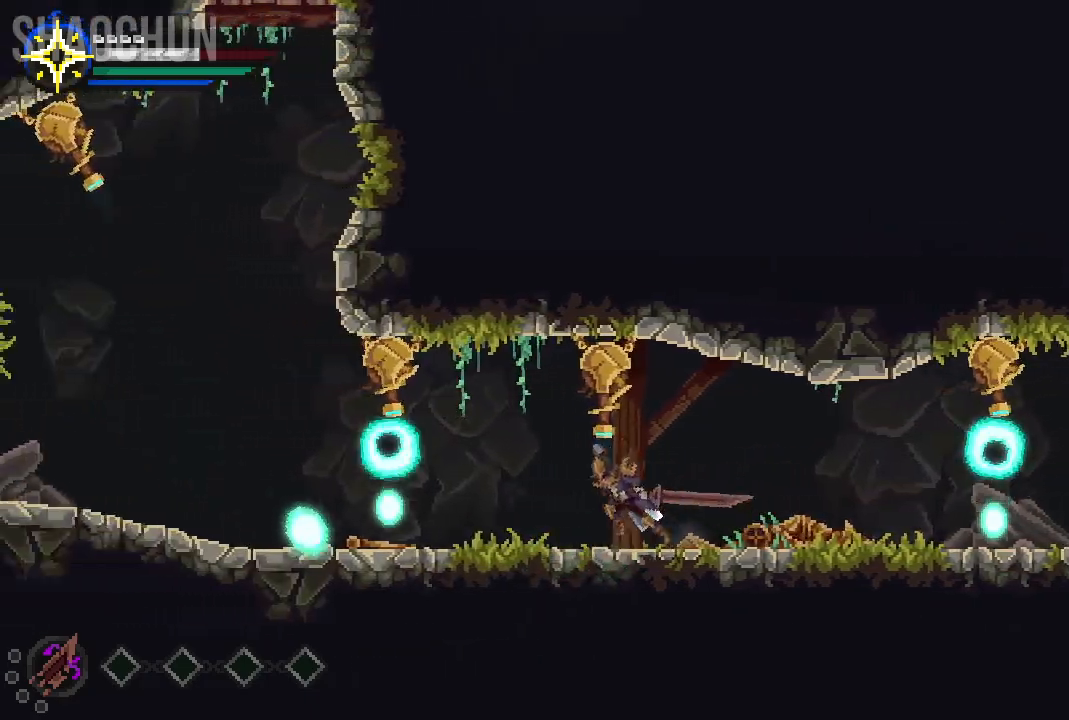
{"buttons": [], "left_stick": "left", "right_stick": "center", "events": [[83, "left_stick", "center"], [217, "left_stick", "left"]]}
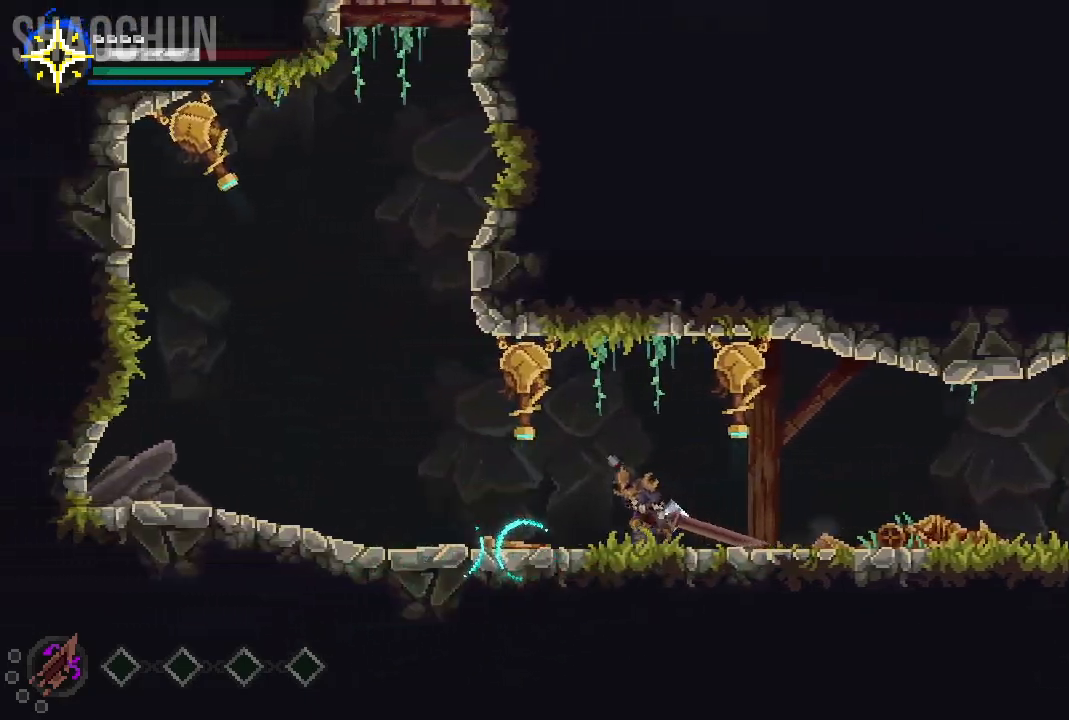
{"buttons": [], "left_stick": "left", "right_stick": "center", "events": [[183, "B", "down"], [300, "B", "up"]]}
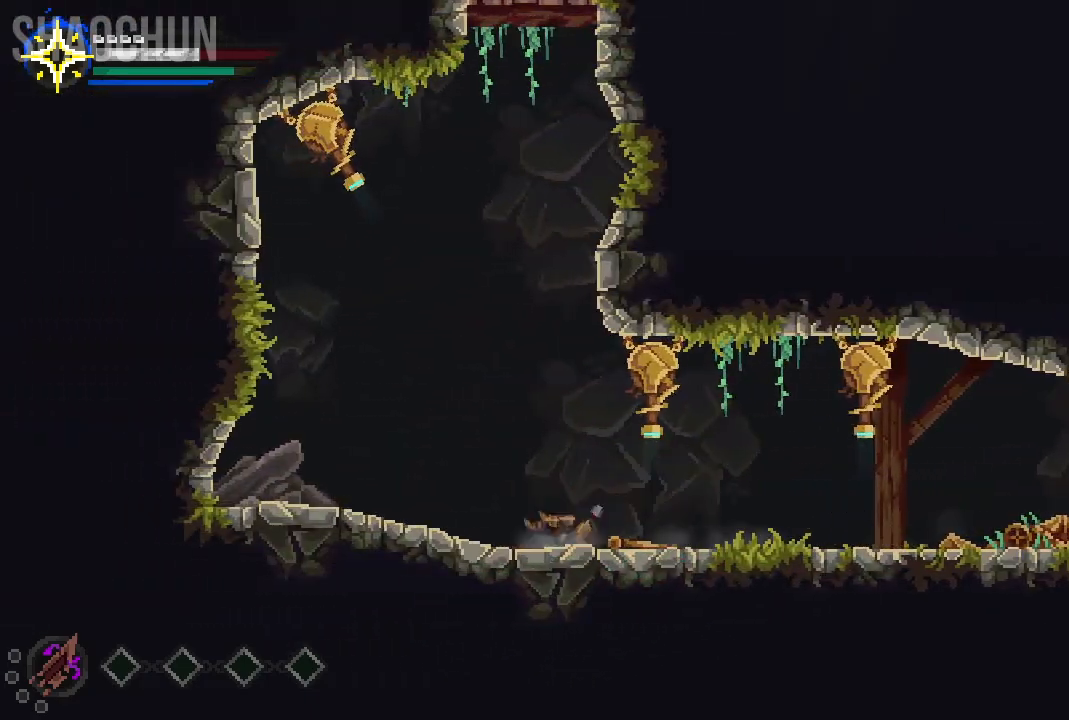
{"buttons": [], "left_stick": "left", "right_stick": "center", "events": []}
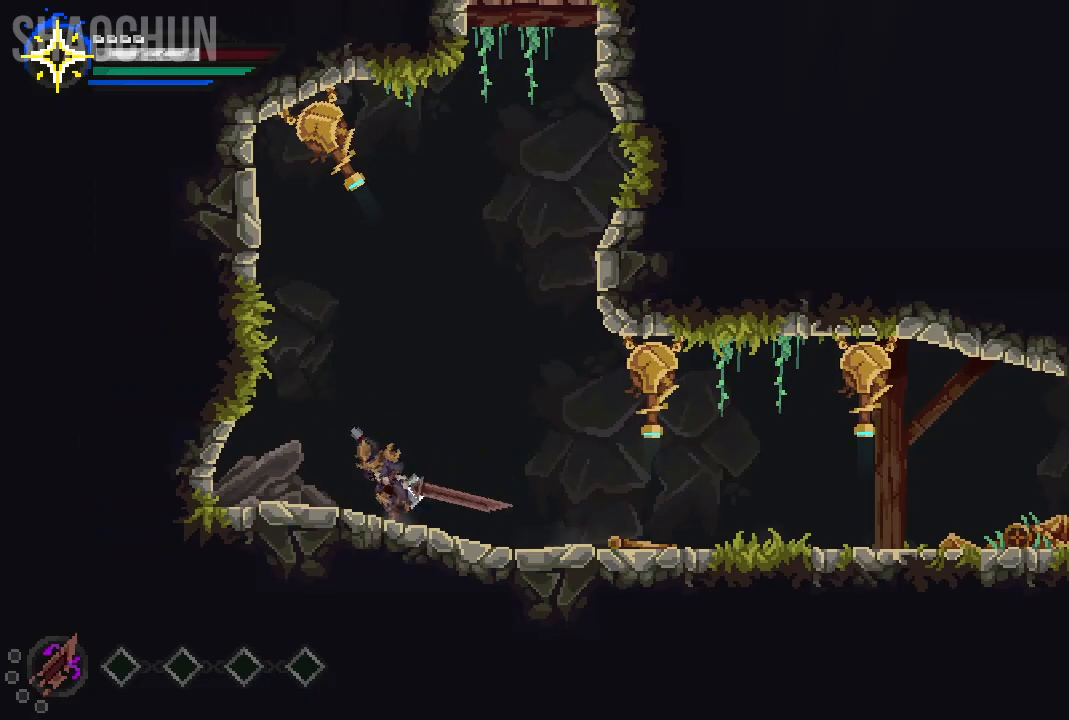
{"buttons": ["A"], "left_stick": "left", "right_stick": "center", "events": [[50, "A", "down"]]}
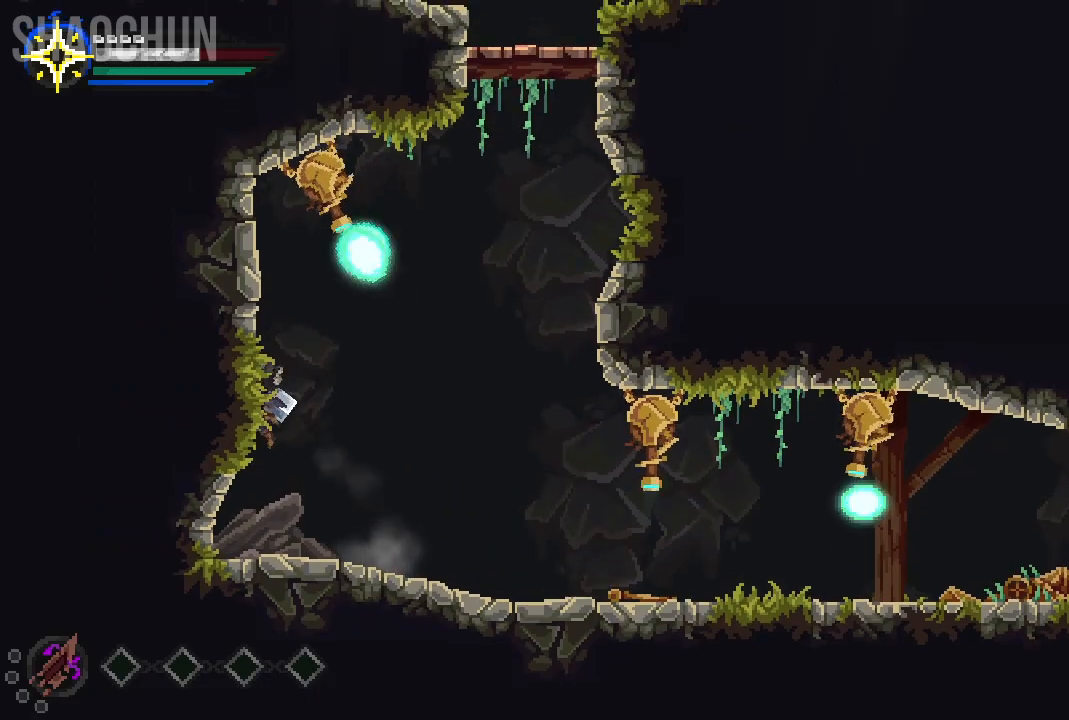
{"buttons": ["A", "X"], "left_stick": "left", "right_stick": "center", "events": [[50, "A", "up"], [350, "A", "down"], [483, "X", "down"]]}
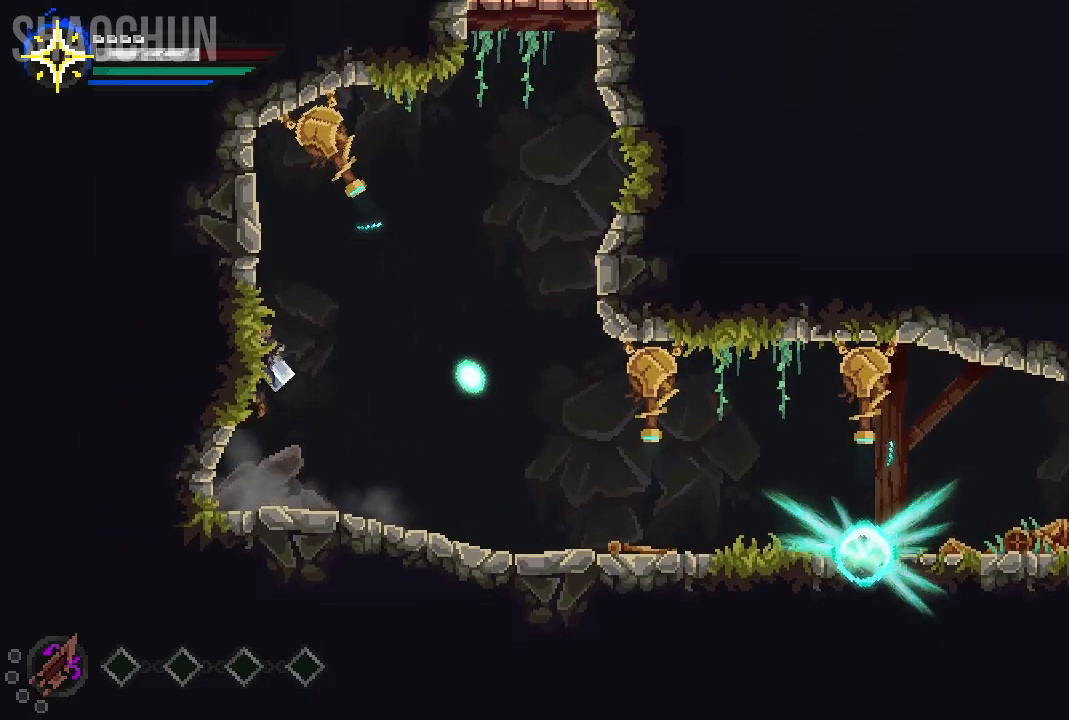
{"buttons": [], "left_stick": "left", "right_stick": "center", "events": [[33, "A", "up"], [167, "X", "up"]]}
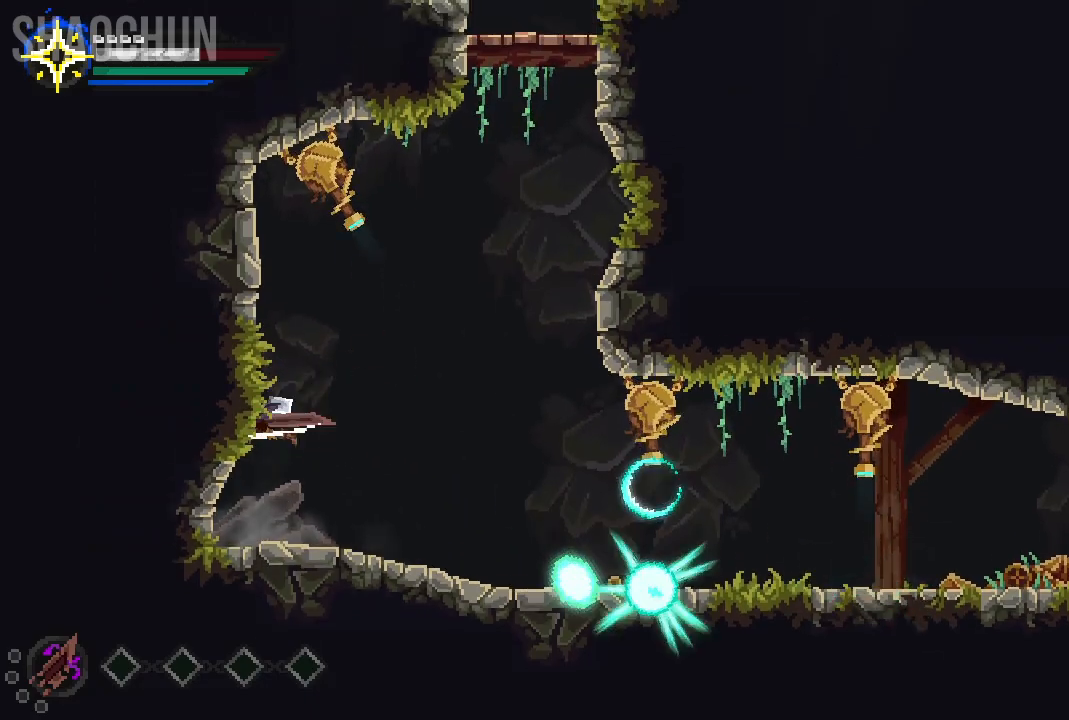
{"buttons": [], "left_stick": "right", "right_stick": "center", "events": [[217, "left_stick", "center"], [267, "left_stick", "right"]]}
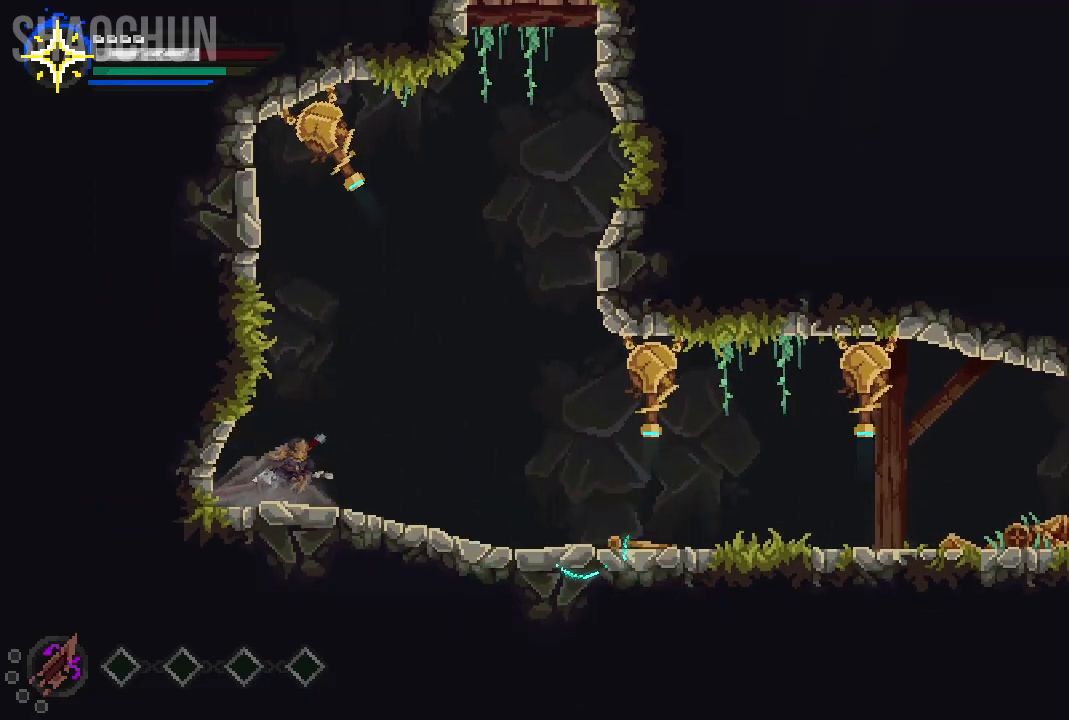
{"buttons": [], "left_stick": "right", "right_stick": "center", "events": []}
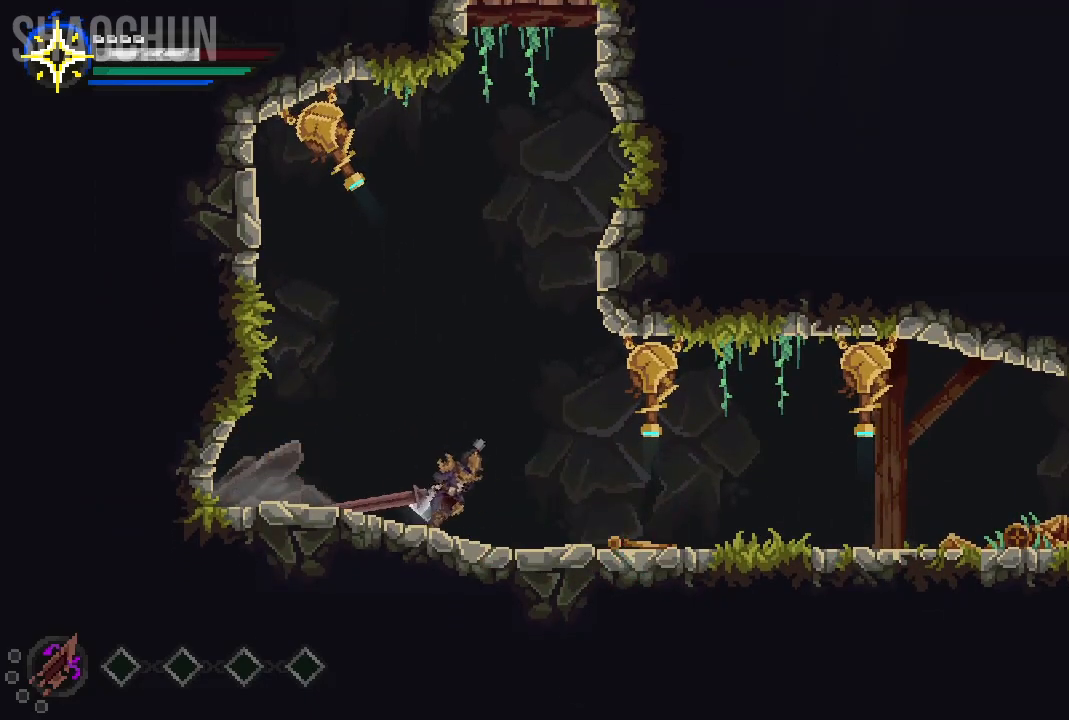
{"buttons": ["B"], "left_stick": "right", "right_stick": "center", "events": [[367, "B", "down"]]}
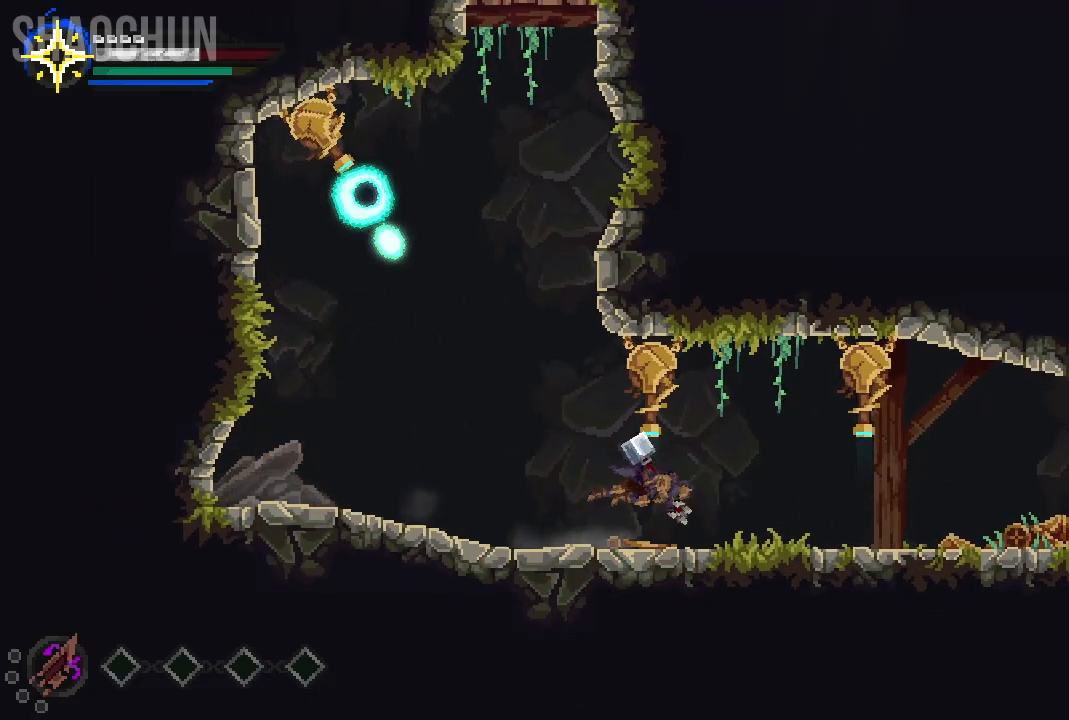
{"buttons": [], "left_stick": "center", "right_stick": "center", "events": [[17, "B", "up"], [283, "left_stick", "center"]]}
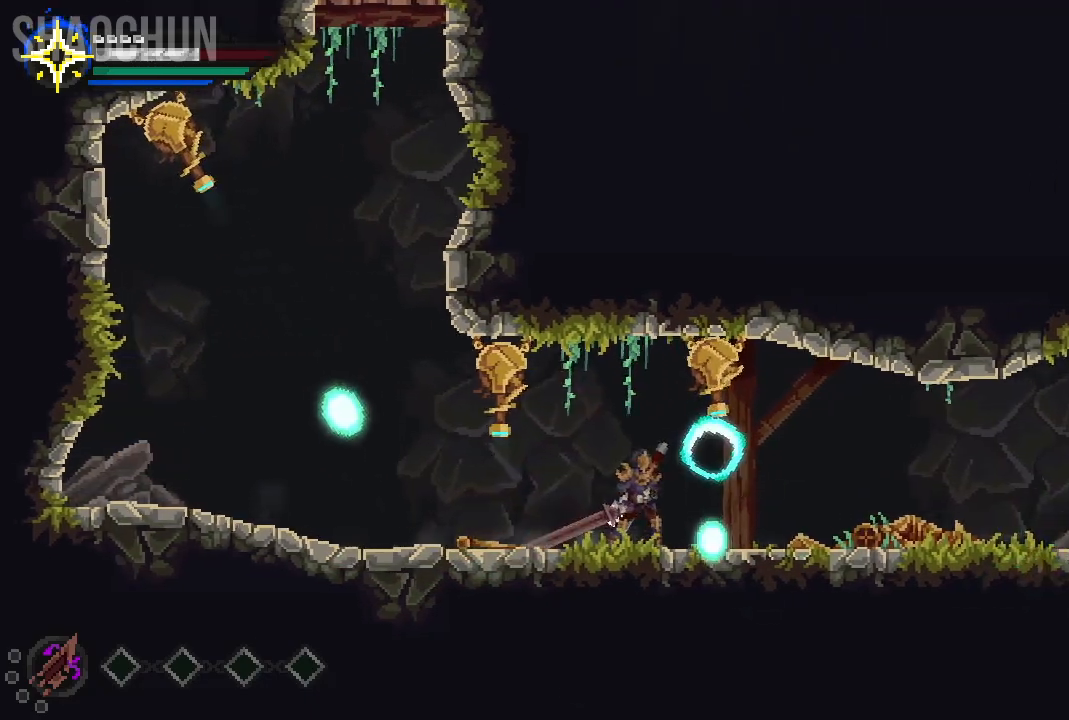
{"buttons": [], "left_stick": "right", "right_stick": "center", "events": [[200, "left_stick", "right"], [283, "B", "down"], [450, "B", "up"]]}
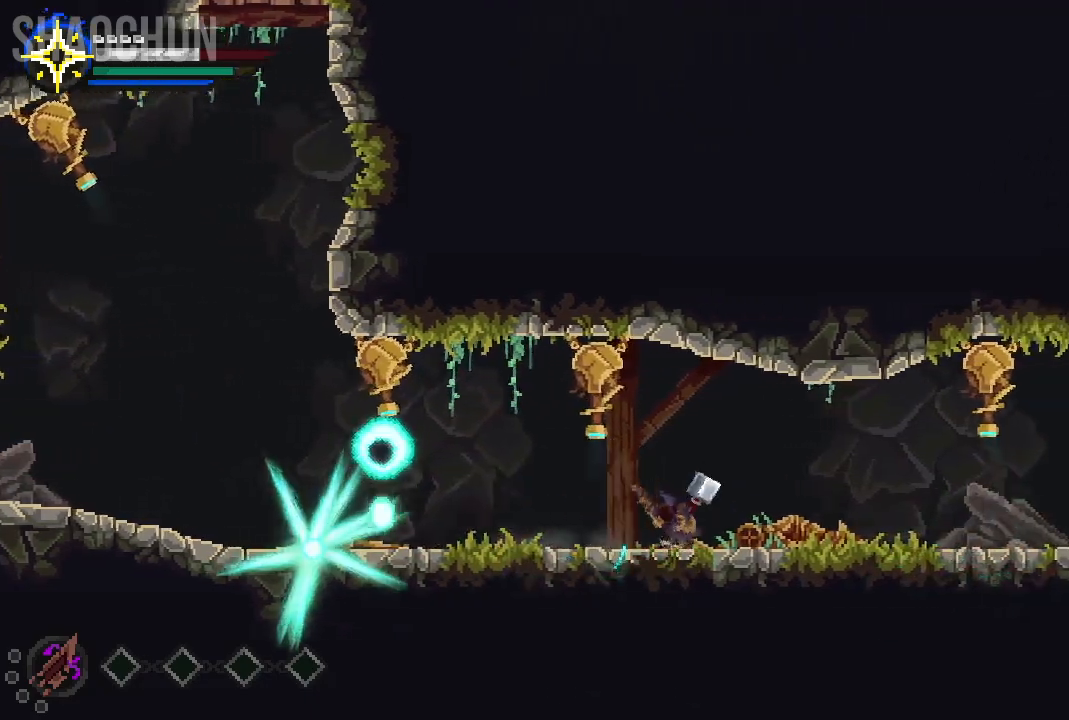
{"buttons": [], "left_stick": "right", "right_stick": "center", "events": []}
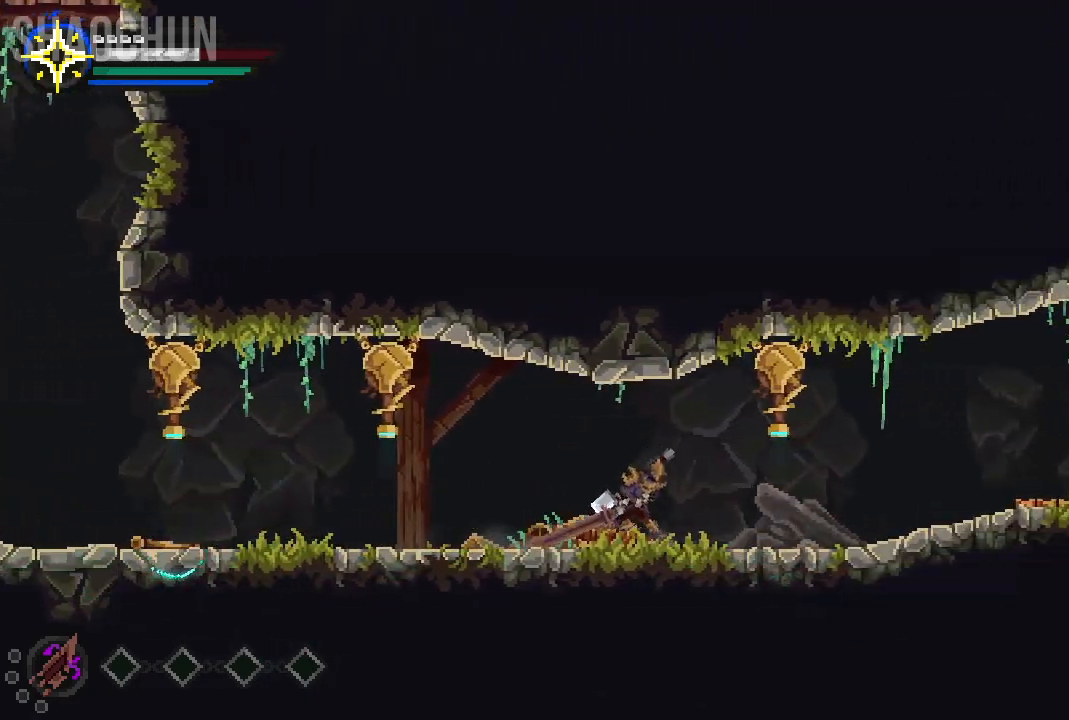
{"buttons": [], "left_stick": "right", "right_stick": "center", "events": [[167, "B", "down"], [300, "B", "up"]]}
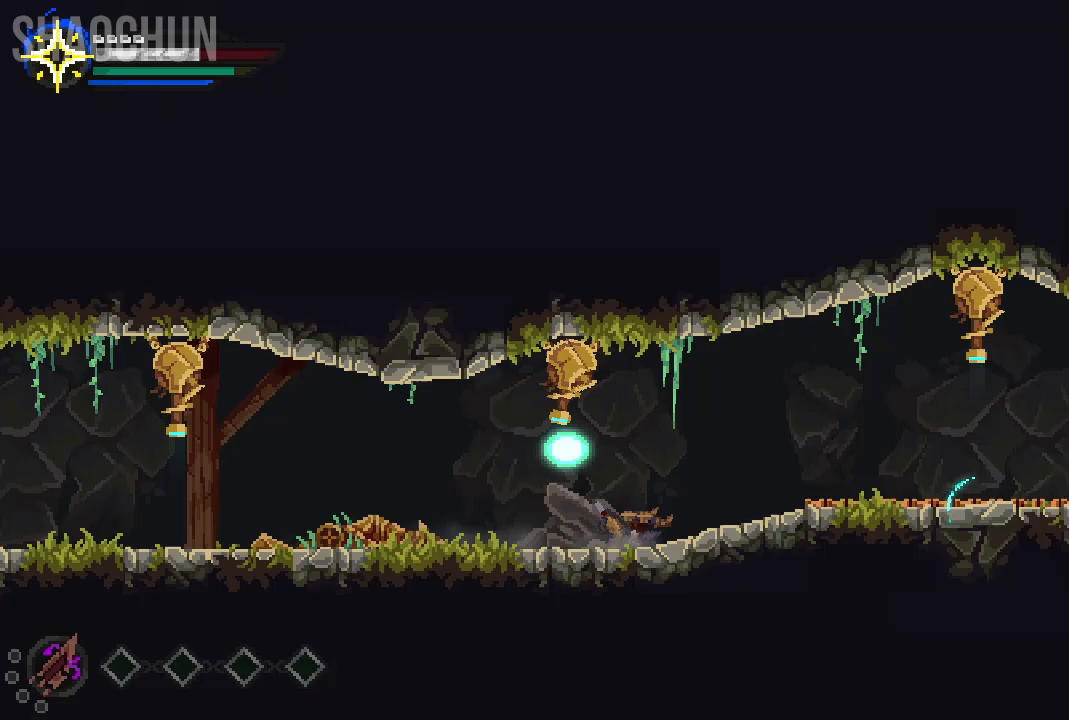
{"buttons": [], "left_stick": "center", "right_stick": "center", "events": [[267, "left_stick", "center"]]}
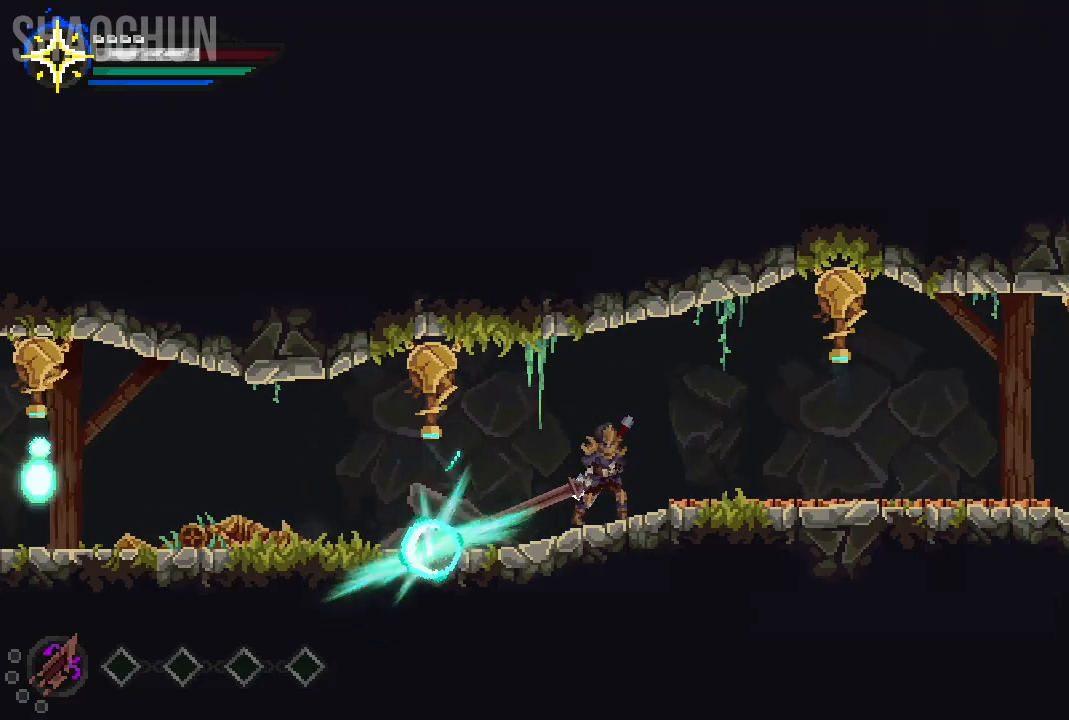
{"buttons": [], "left_stick": "center", "right_stick": "center", "events": []}
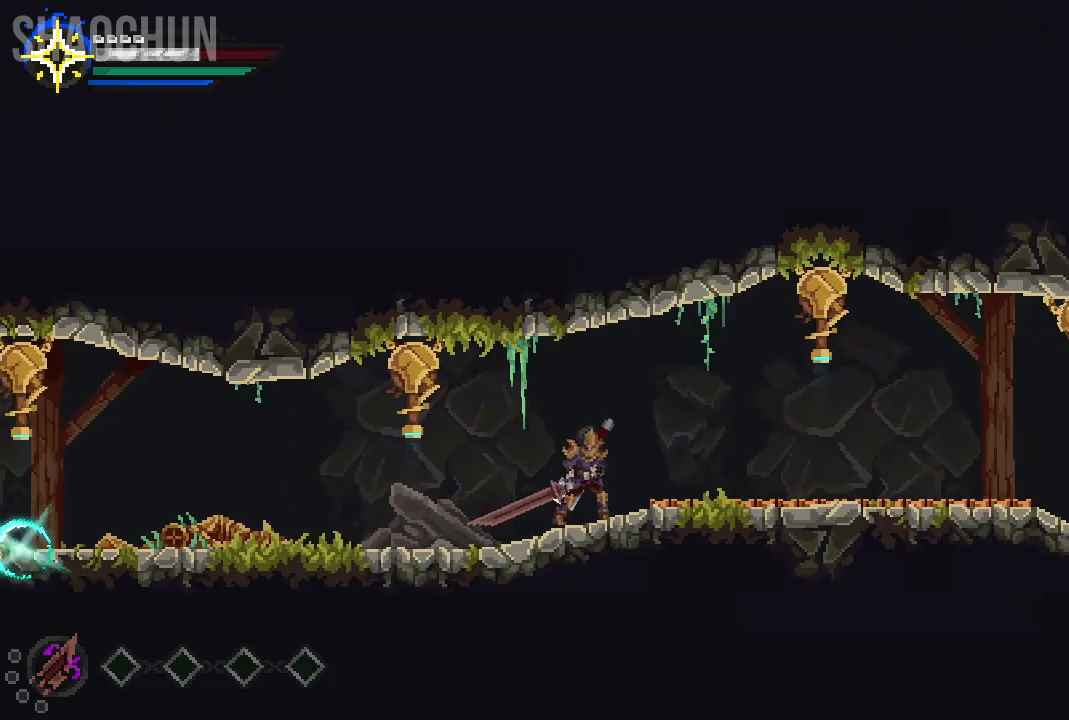
{"buttons": [], "left_stick": "center", "right_stick": "center", "events": []}
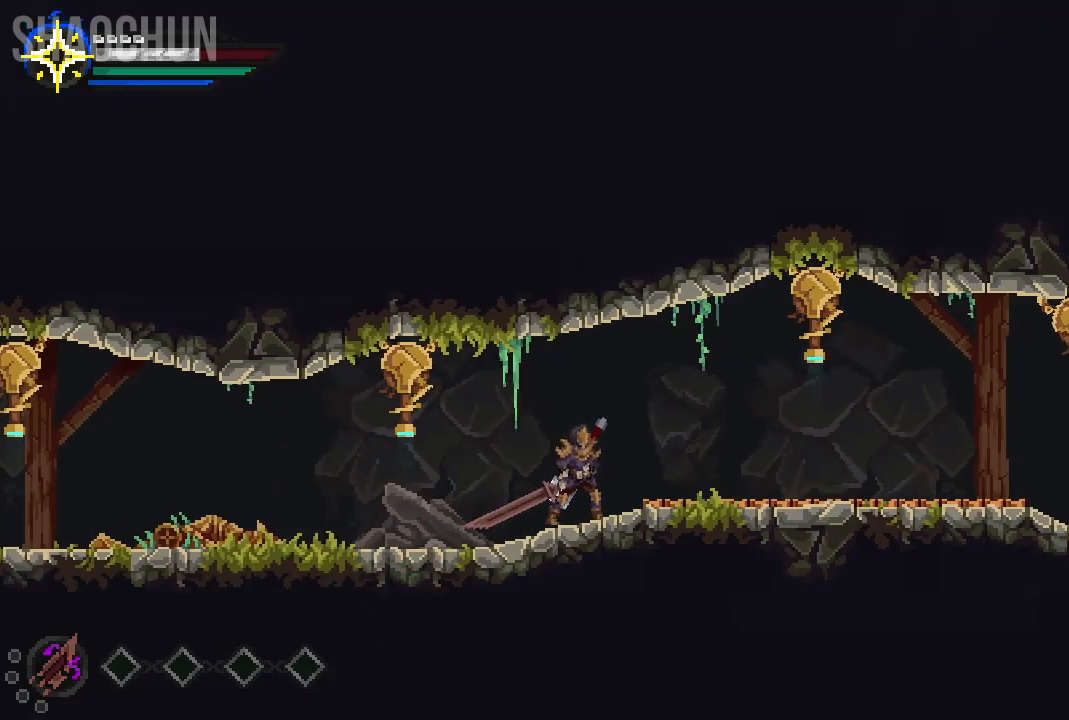
{"buttons": [], "left_stick": "center", "right_stick": "center", "events": []}
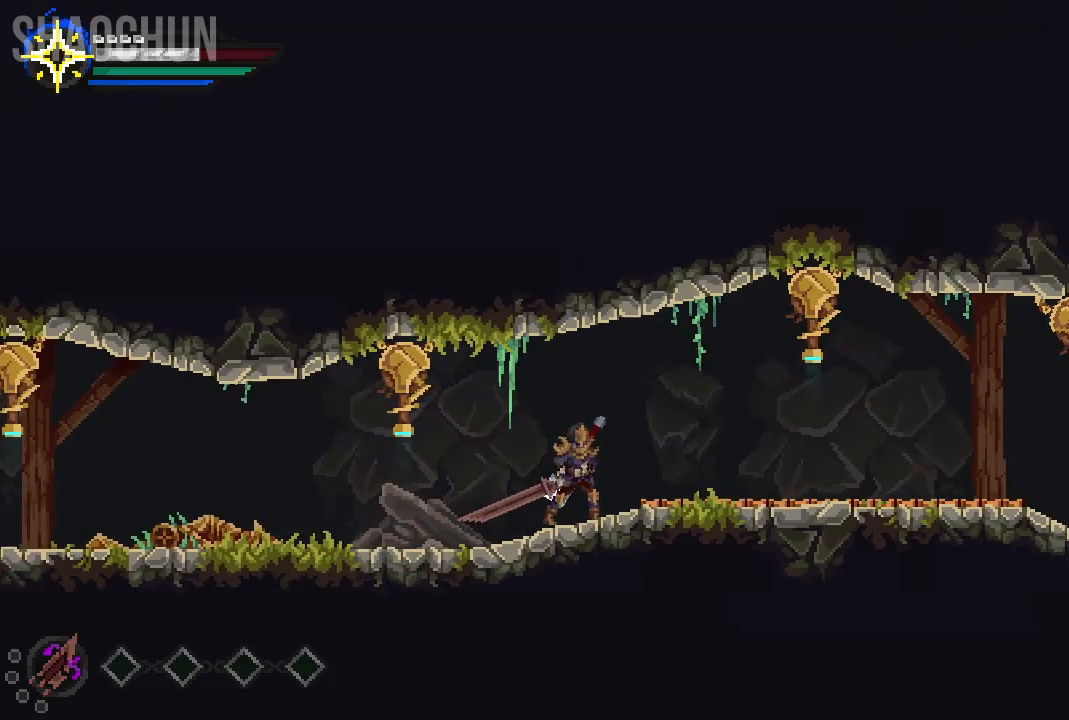
{"buttons": [], "left_stick": "center", "right_stick": "center", "events": []}